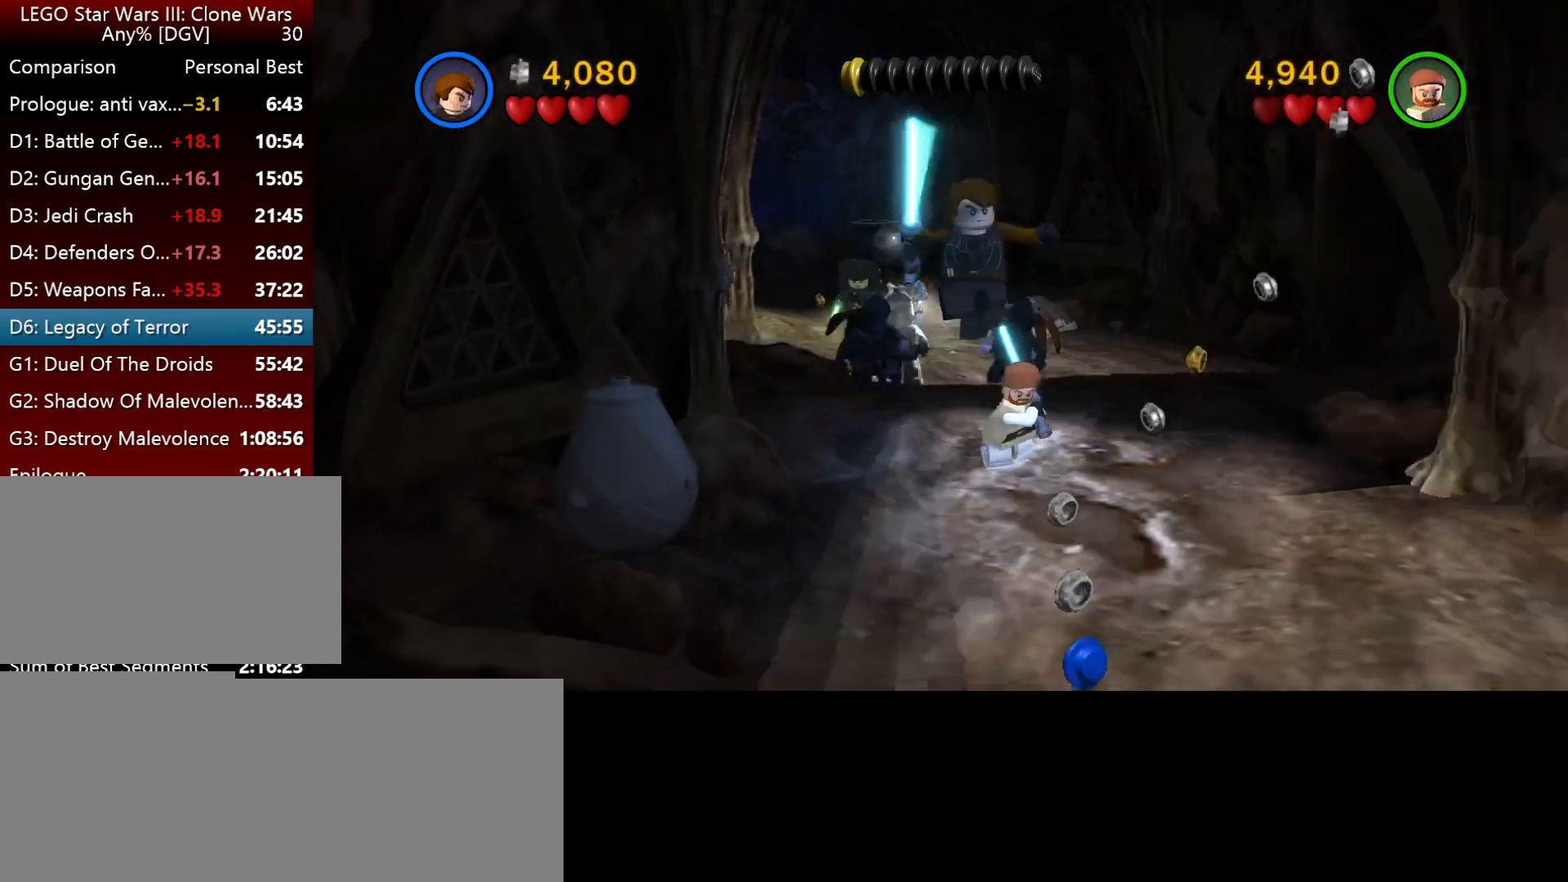
Gameplay with keyboard; each line is a JSON object with the keys held at the frame after it. "events" lists presses ("down") and releases ("up") of ".", "down", "f2", "i", "j", "k", "l", "left", "minus", "o", "p", "right", "semicolon", "space" and "up" between this image and that frame as [ms after this image, input, new state], when the widget could be followed in between. No other keys are recorded. Mouse input is not recorded.
{"keys": ["k"], "events": []}
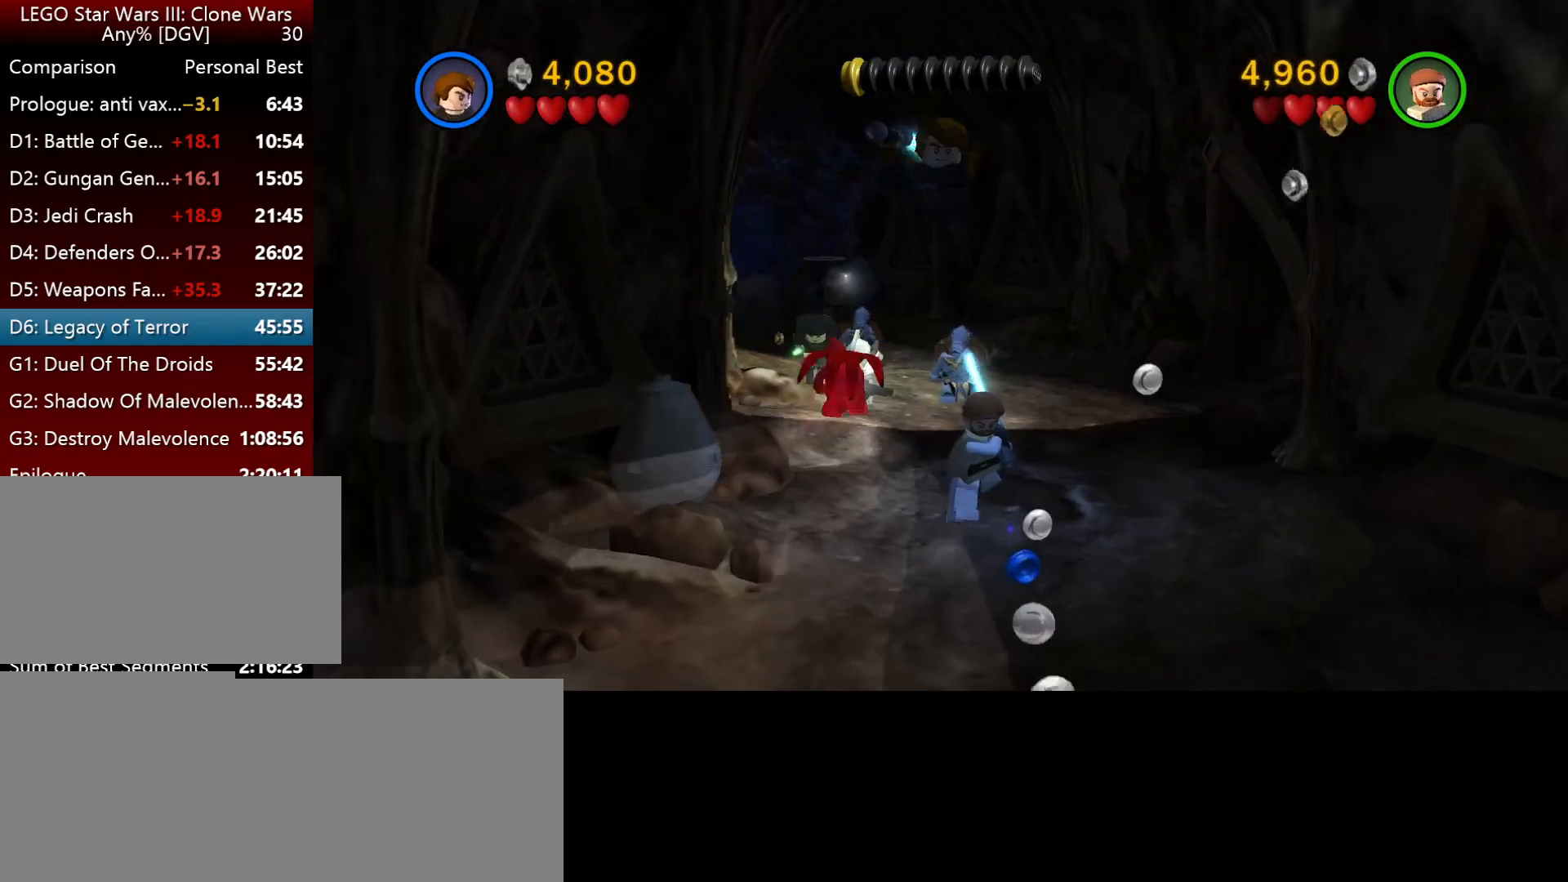
{"keys": ["k"], "events": []}
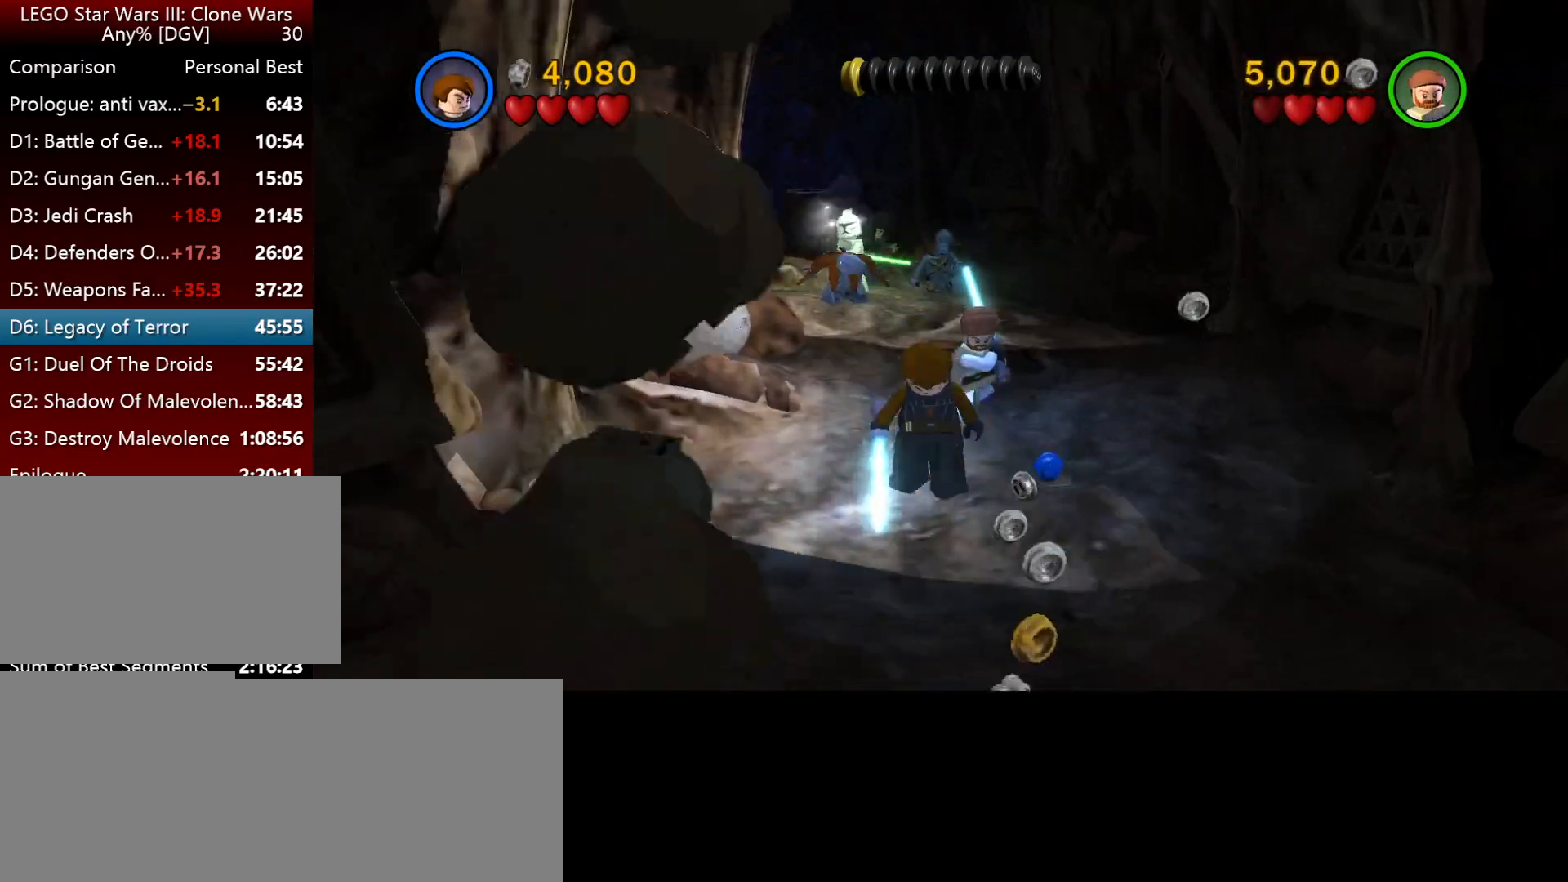
{"keys": ["k"], "events": []}
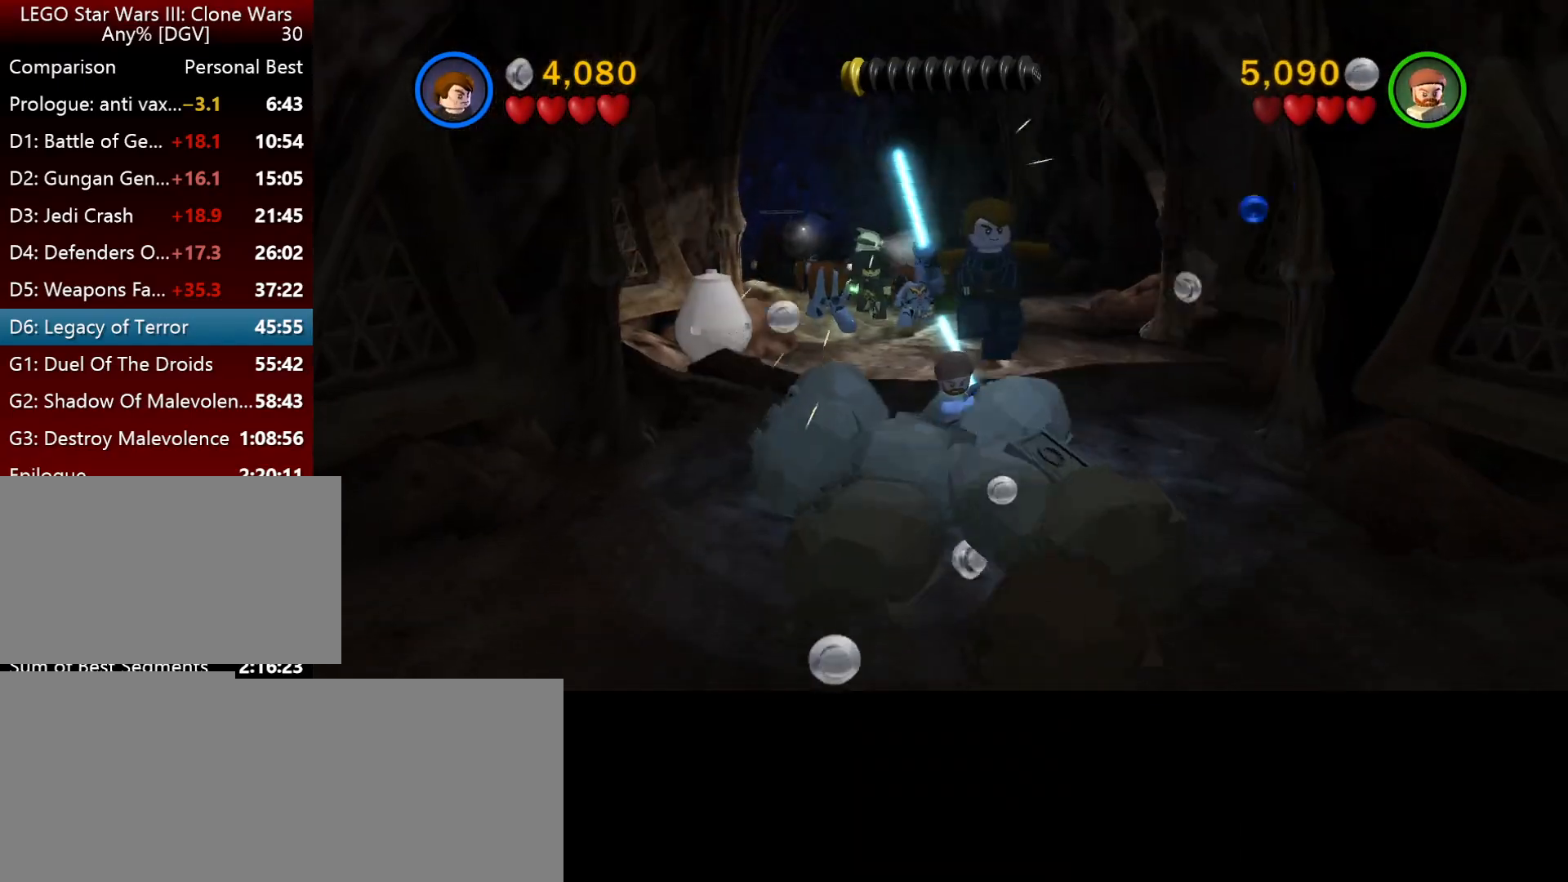
{"keys": ["k"], "events": []}
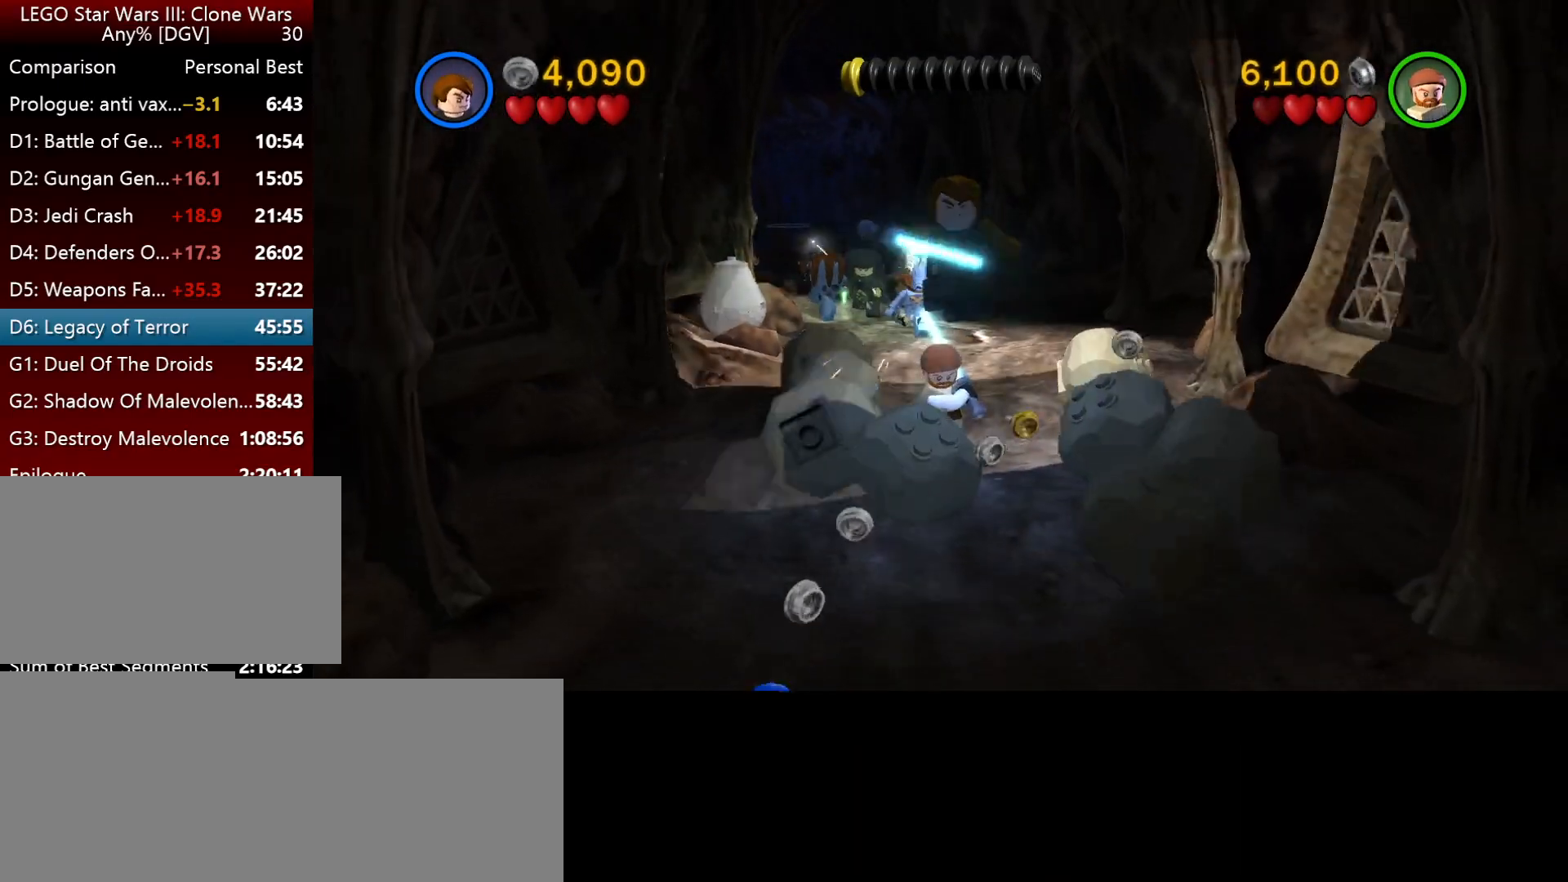
{"keys": ["k"], "events": []}
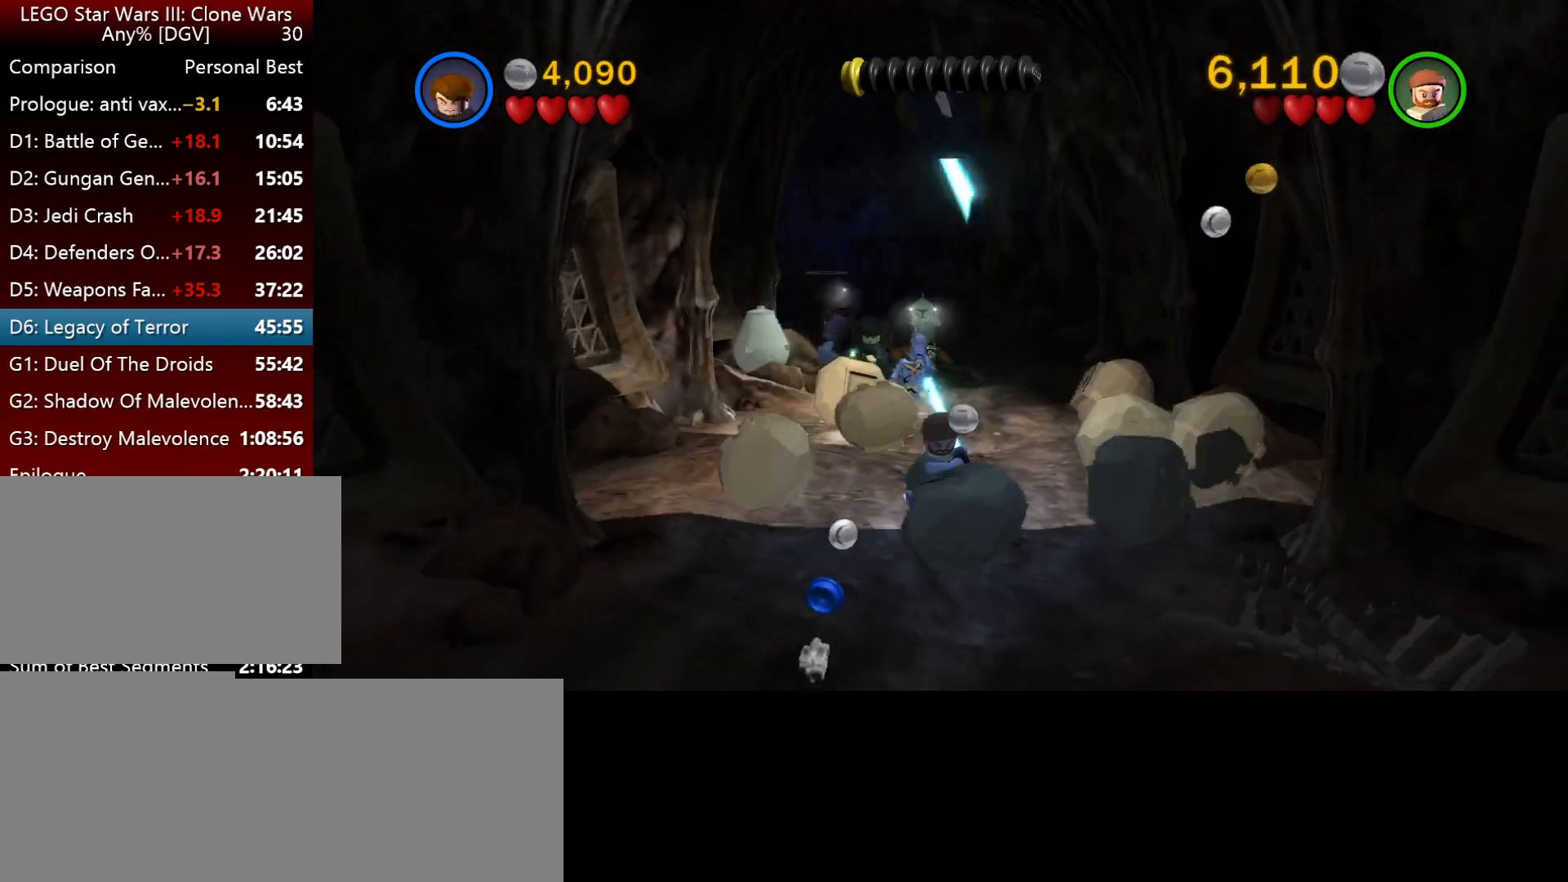
{"keys": ["k"], "events": []}
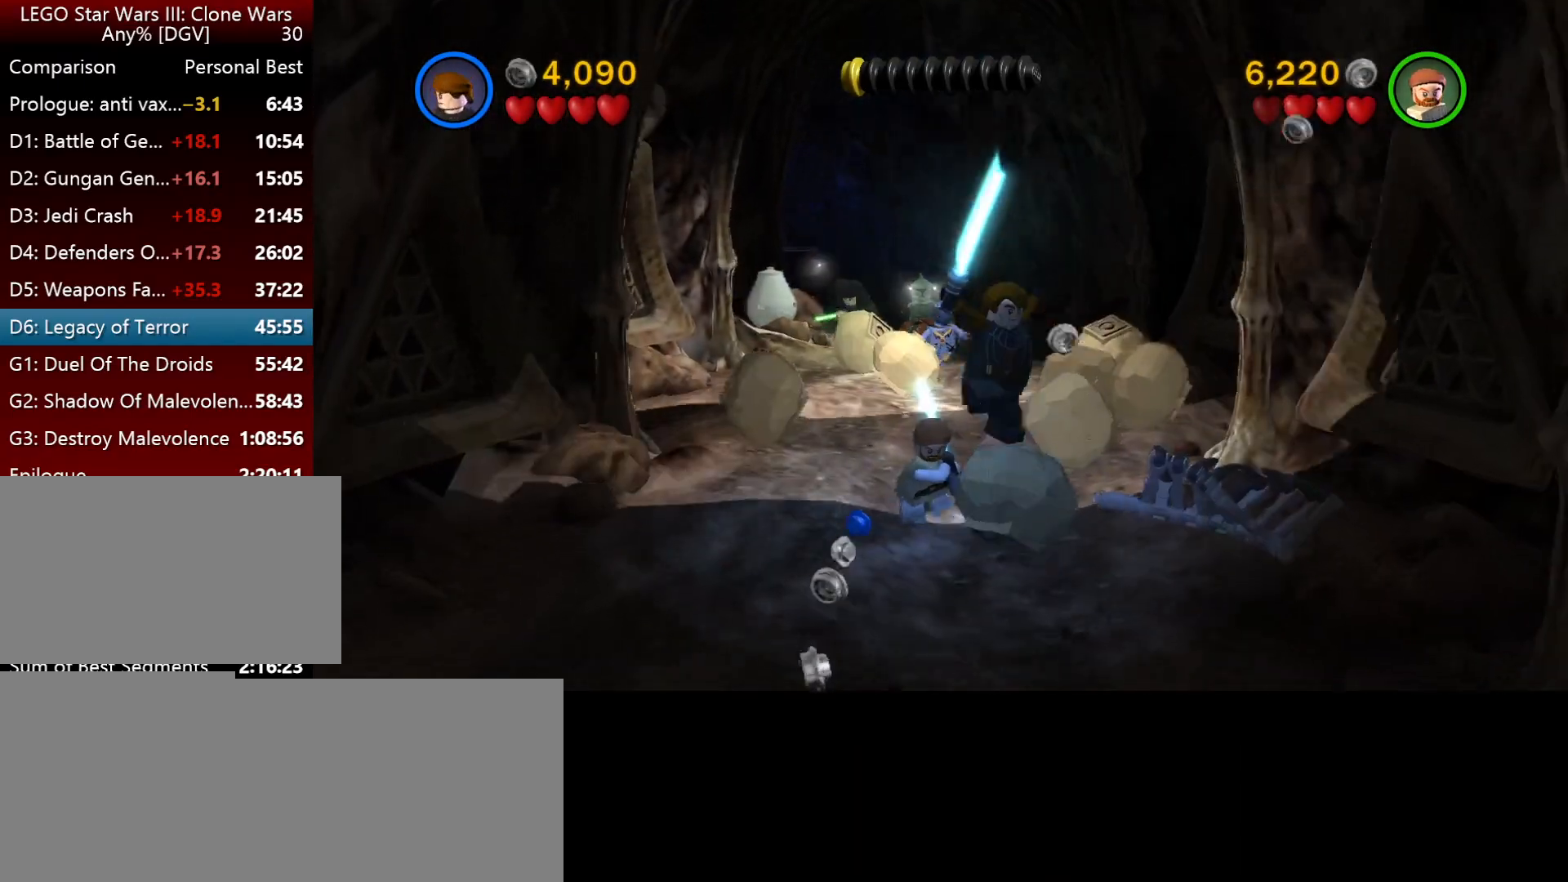
{"keys": ["k"], "events": []}
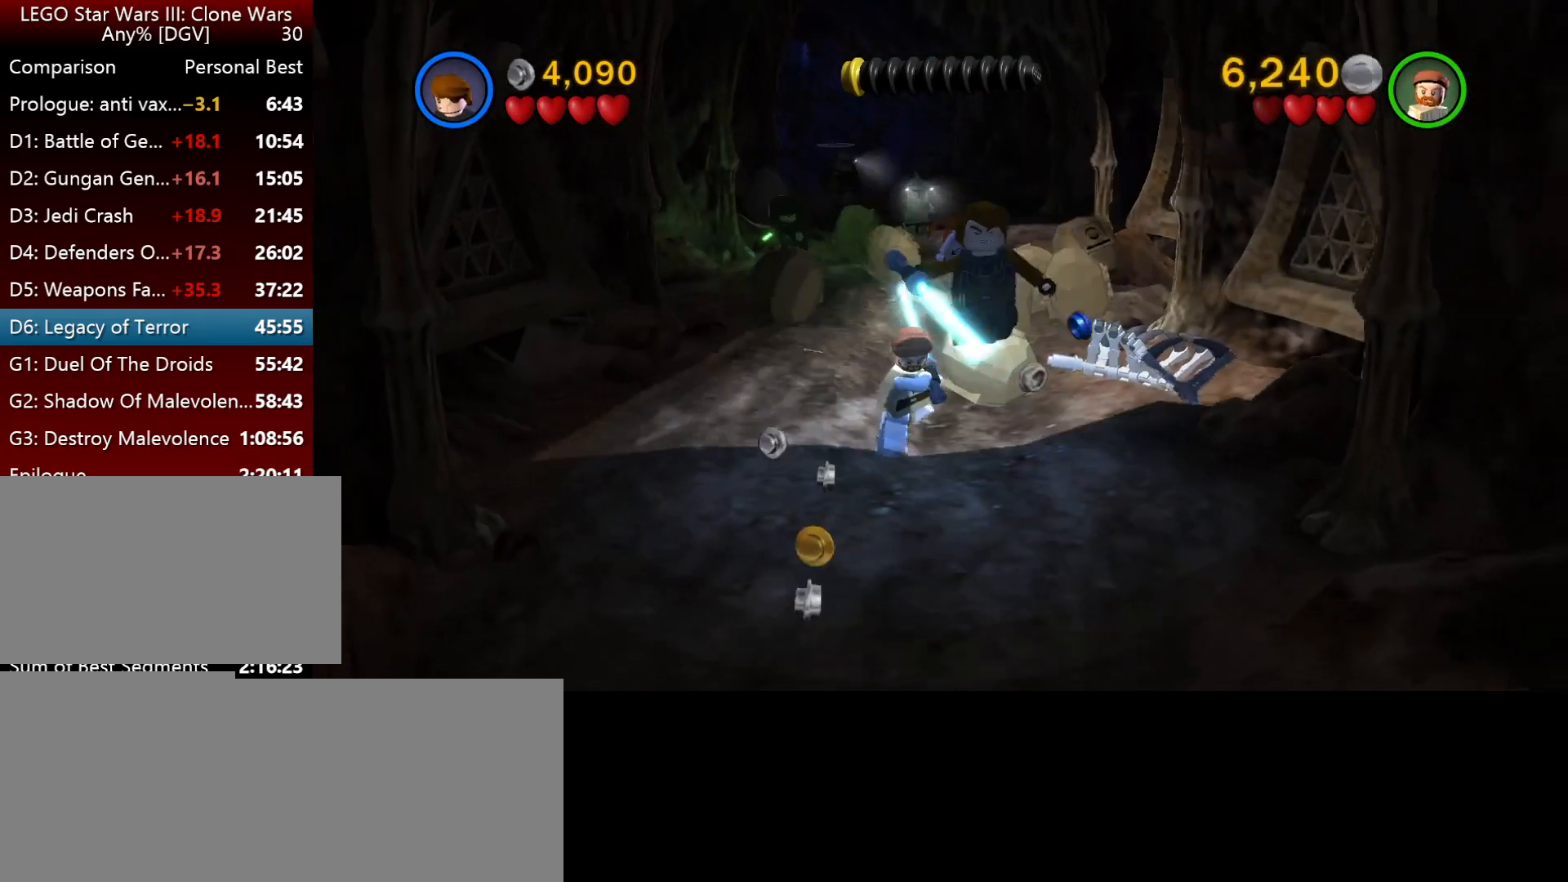
{"keys": ["k"], "events": []}
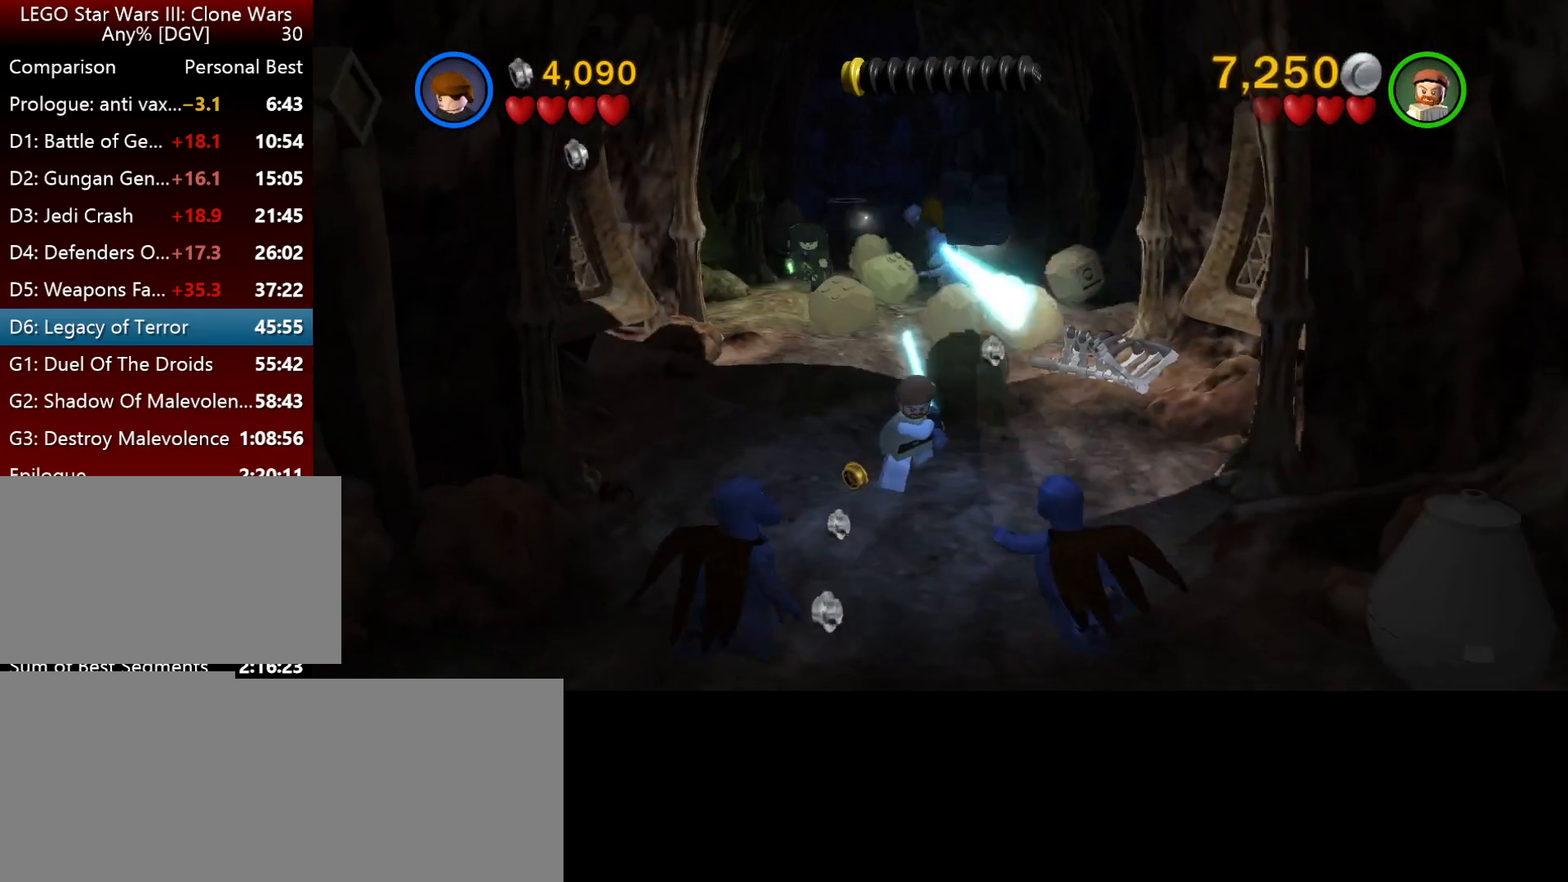
{"keys": ["k"], "events": []}
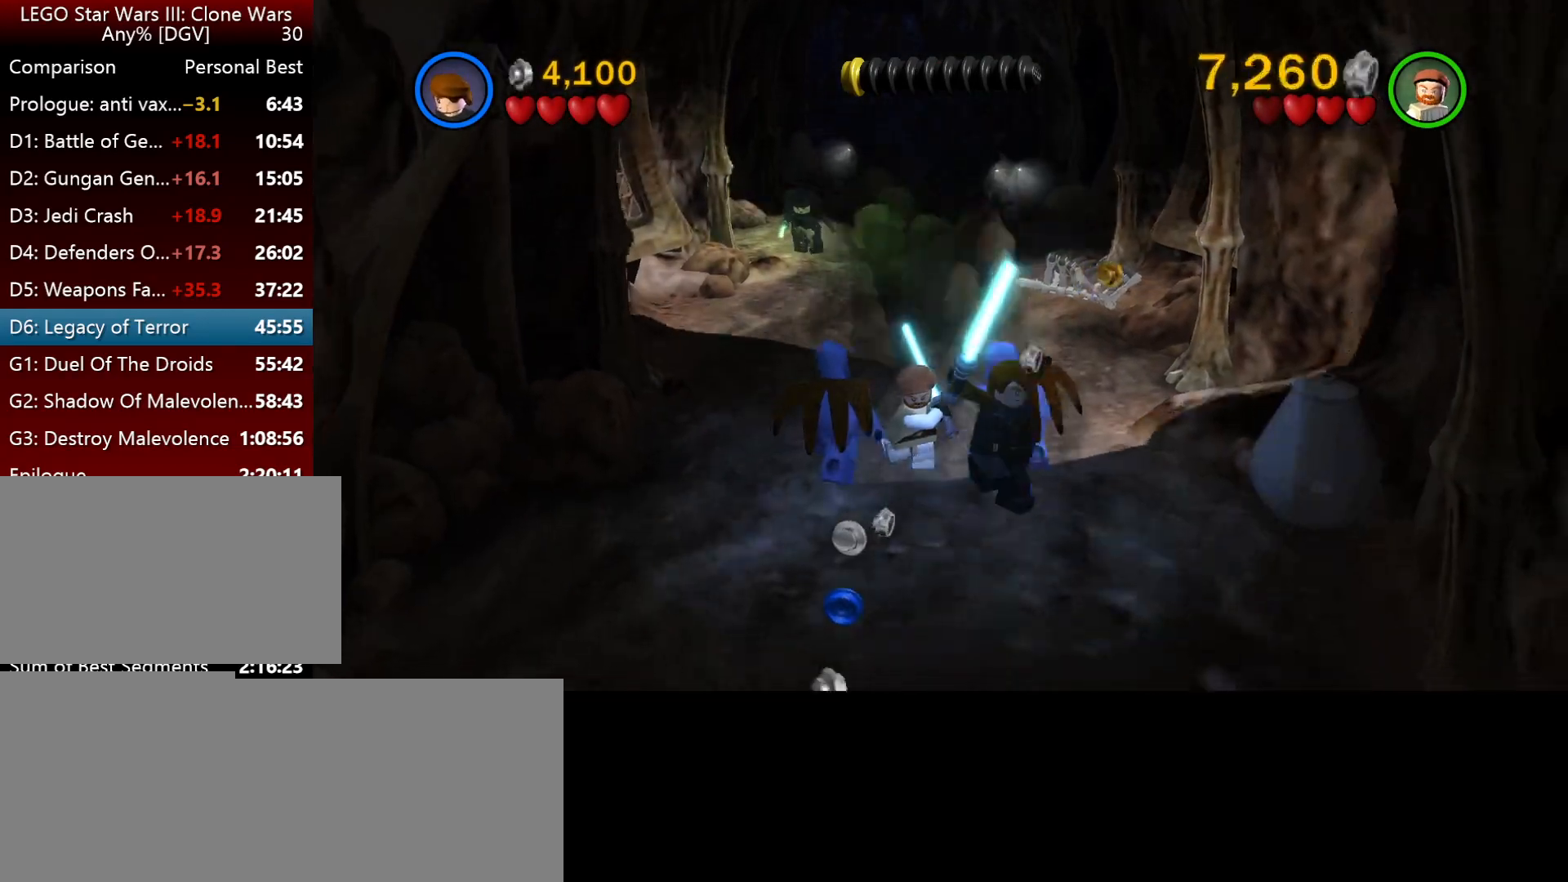
{"keys": ["k"], "events": []}
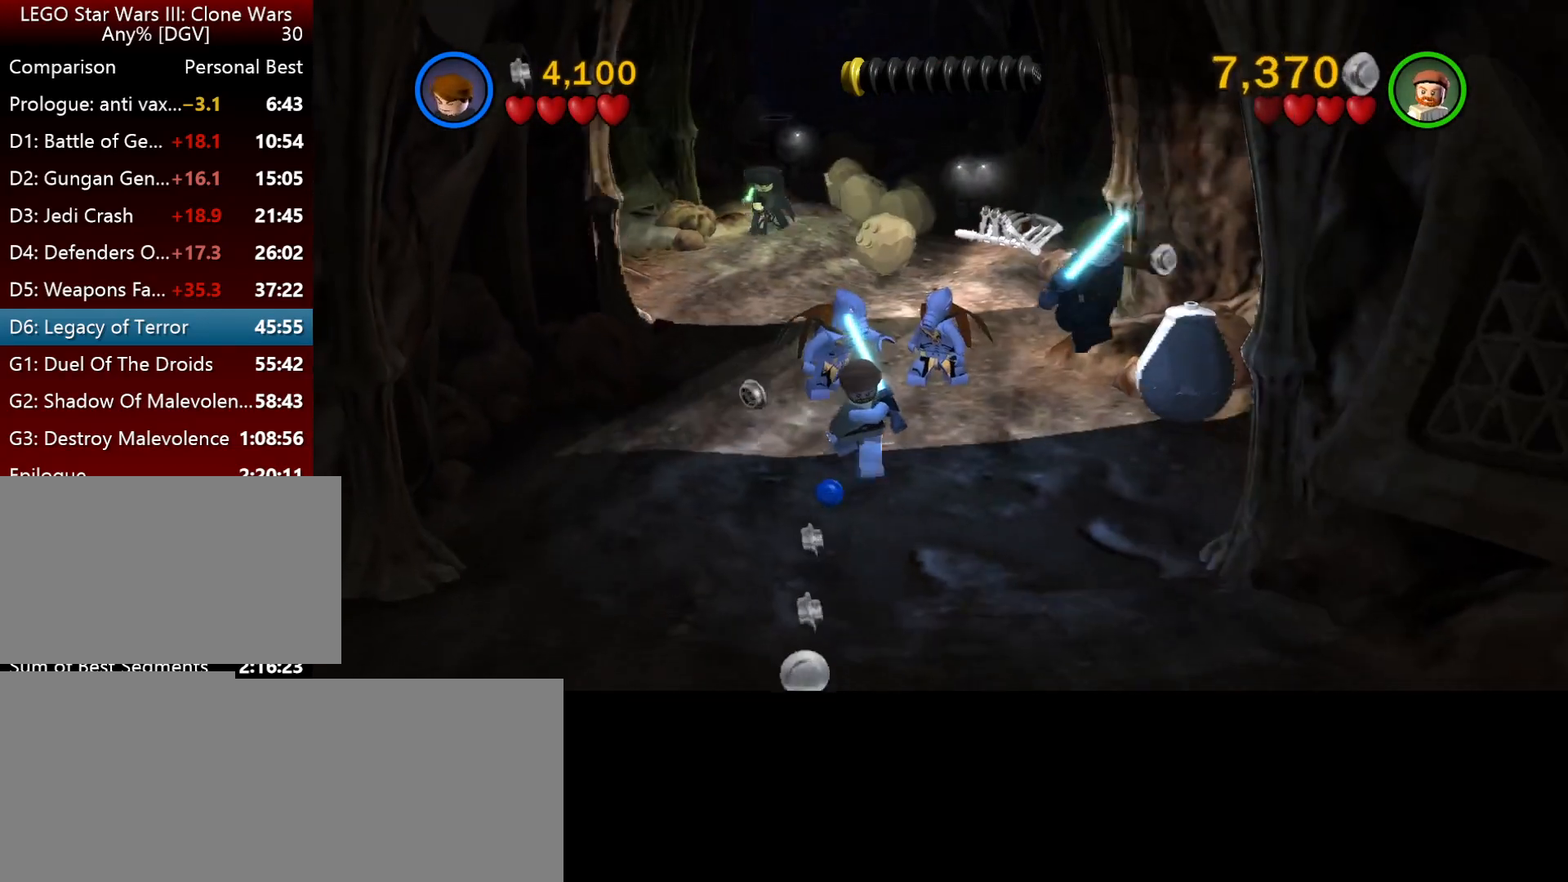
{"keys": ["k"], "events": []}
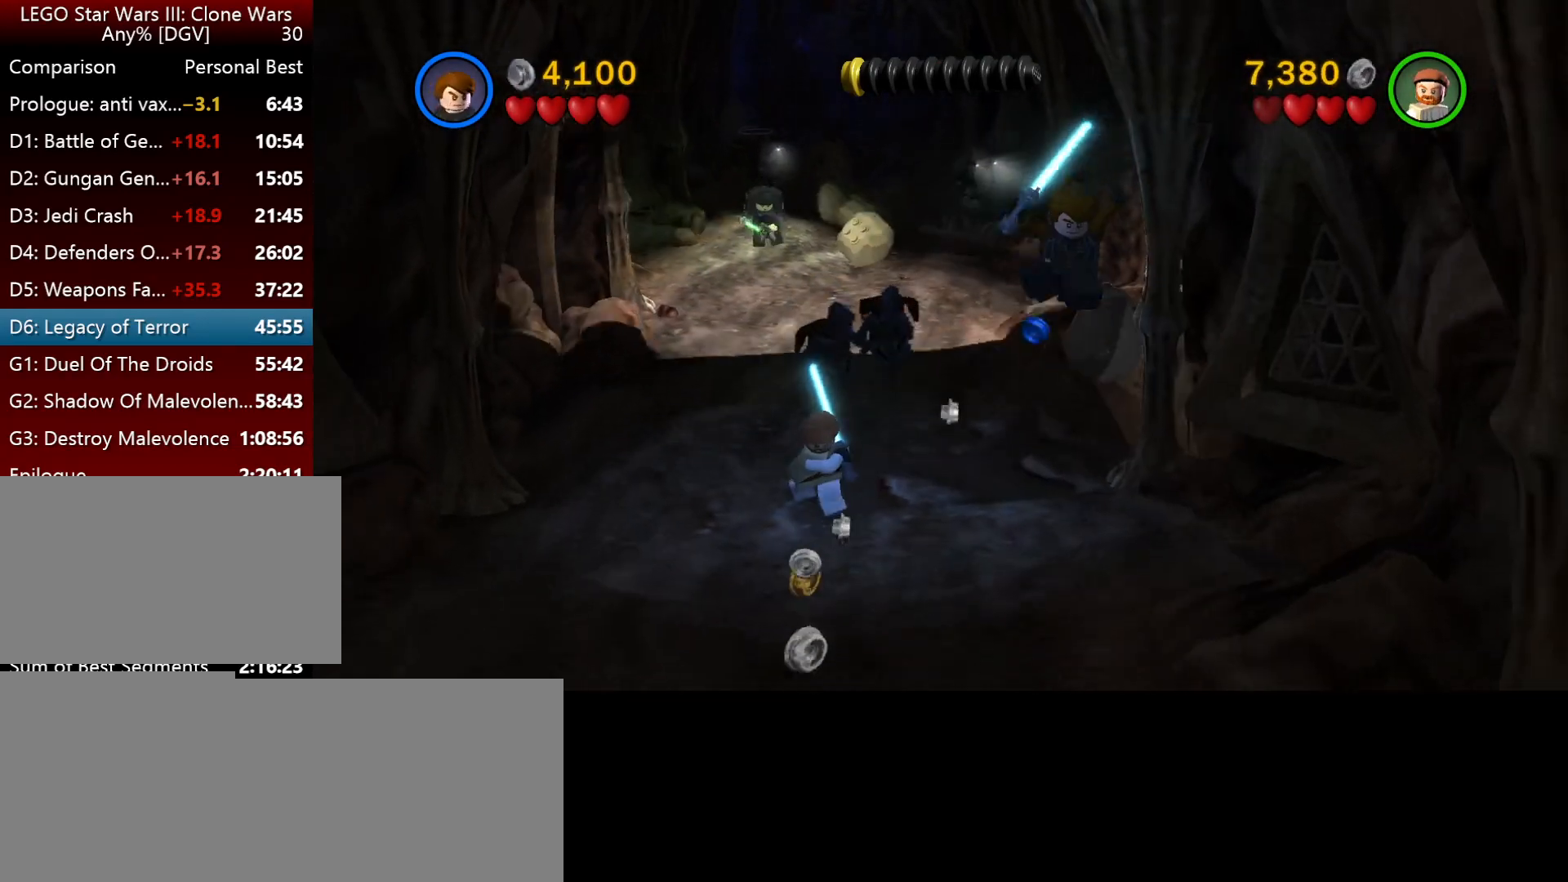
{"keys": ["k"], "events": []}
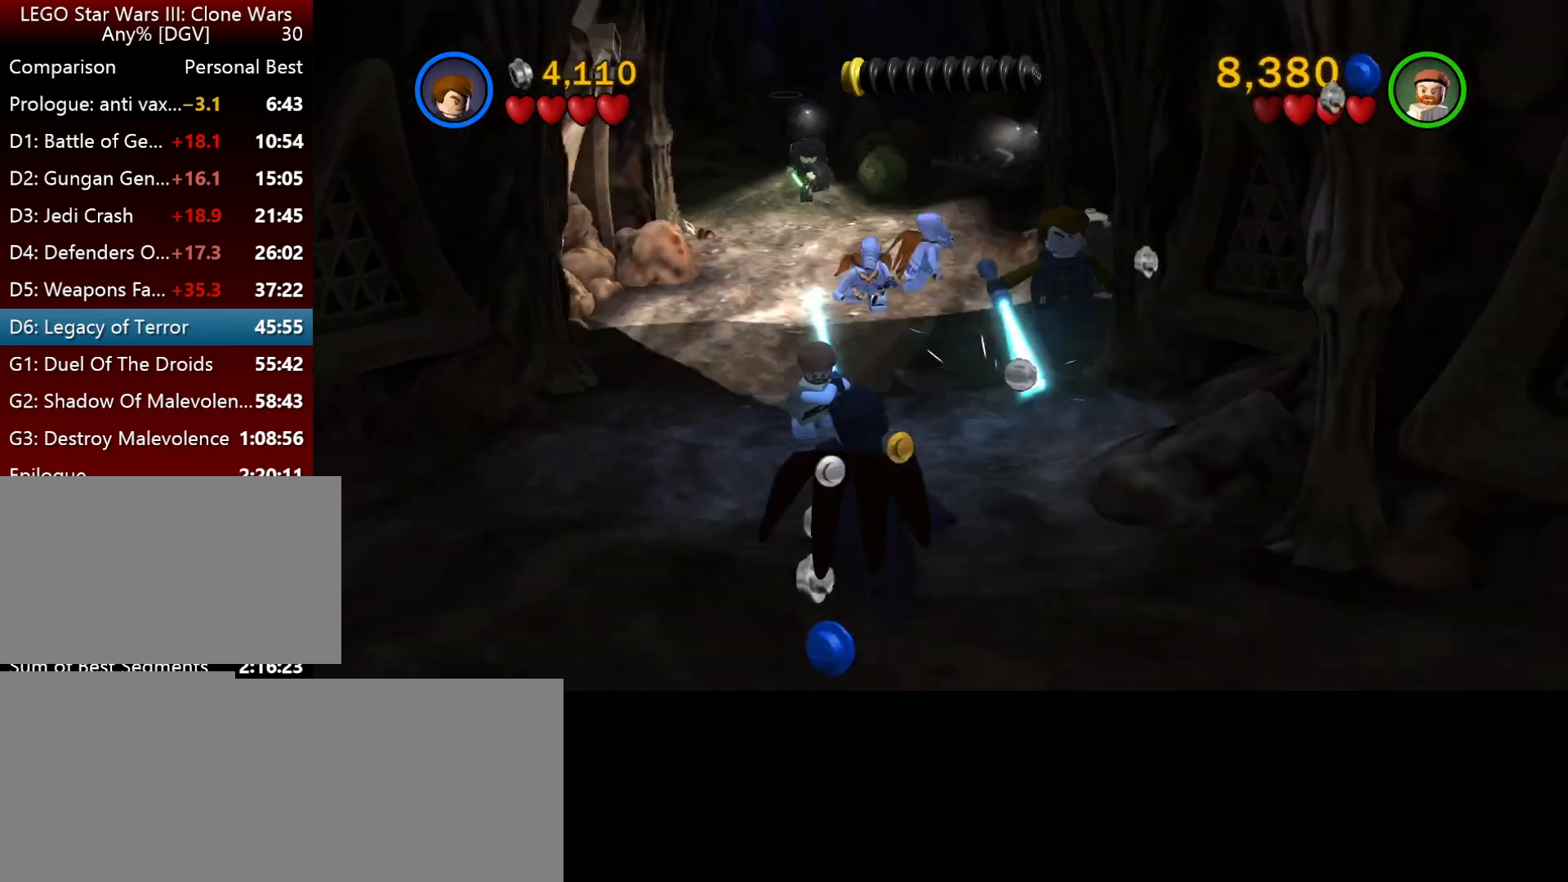
{"keys": ["k"], "events": []}
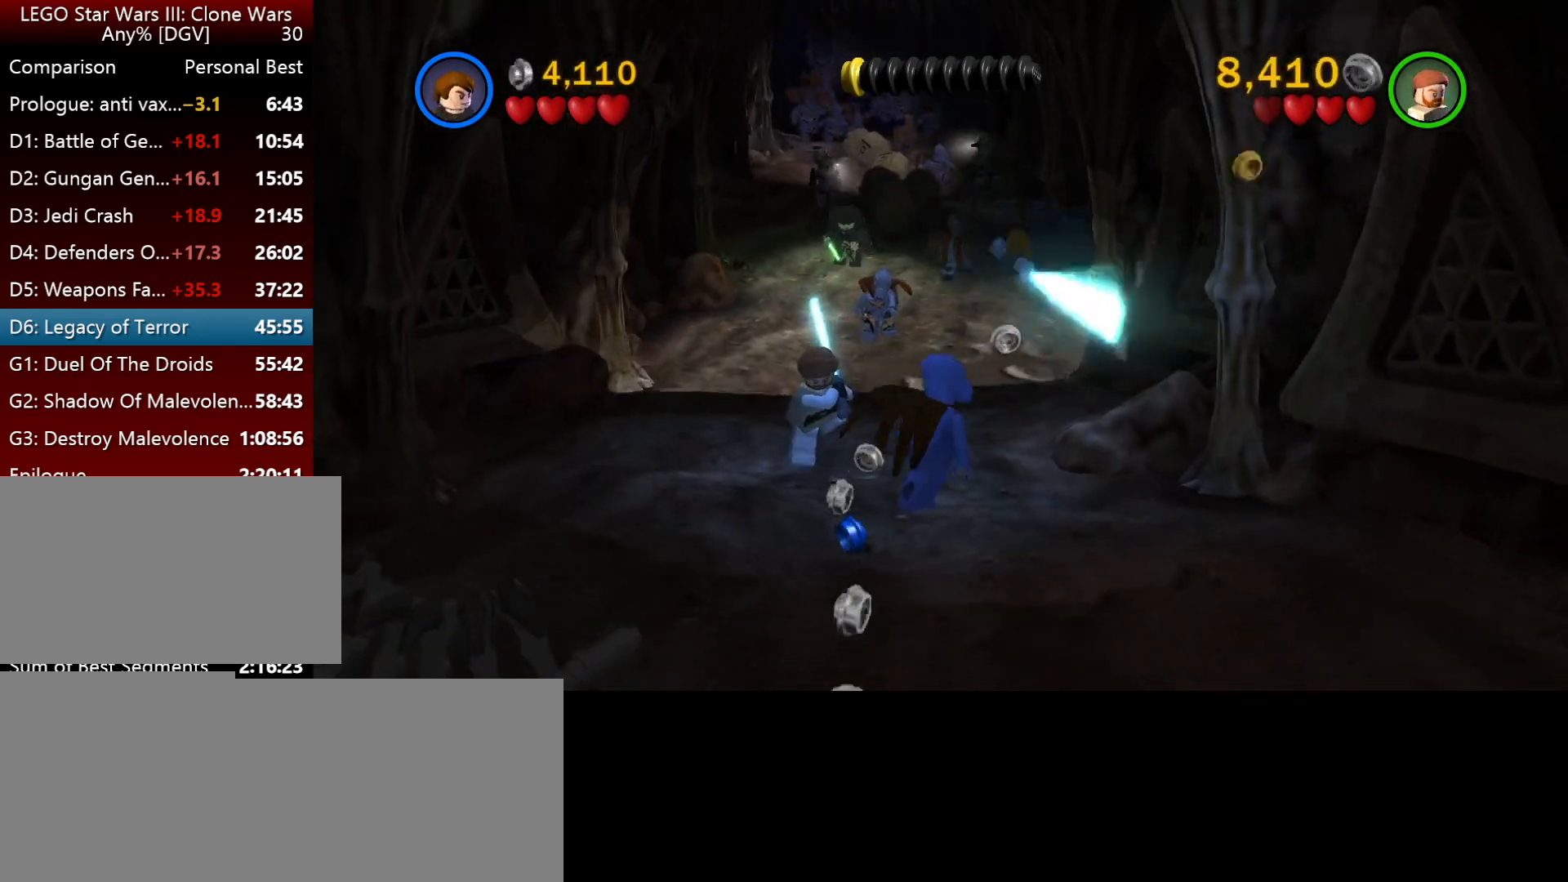
{"keys": ["k"], "events": []}
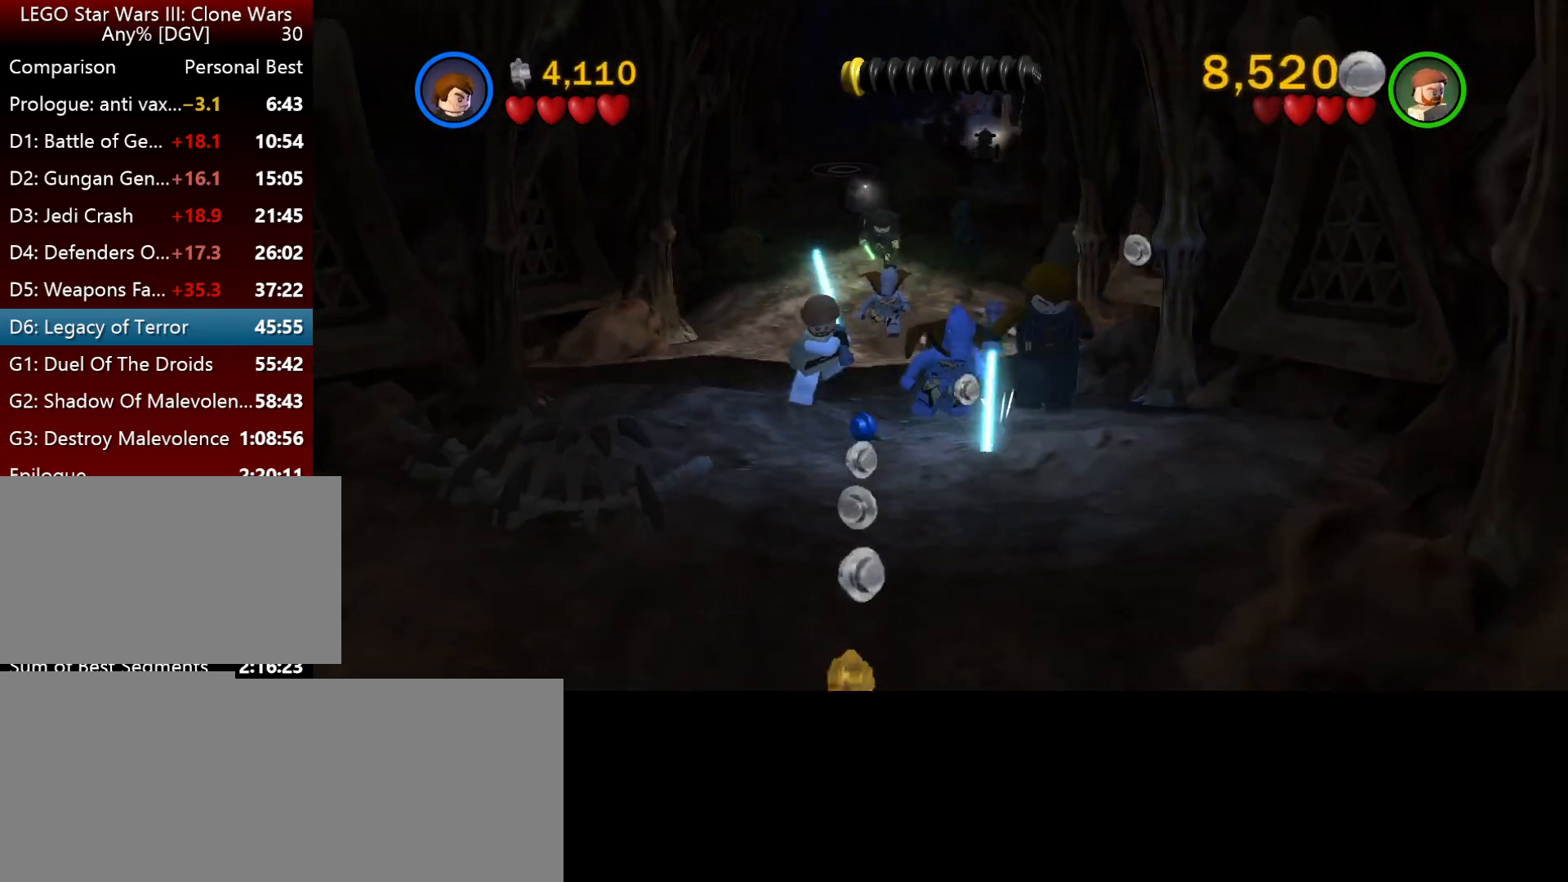
{"keys": ["k"], "events": []}
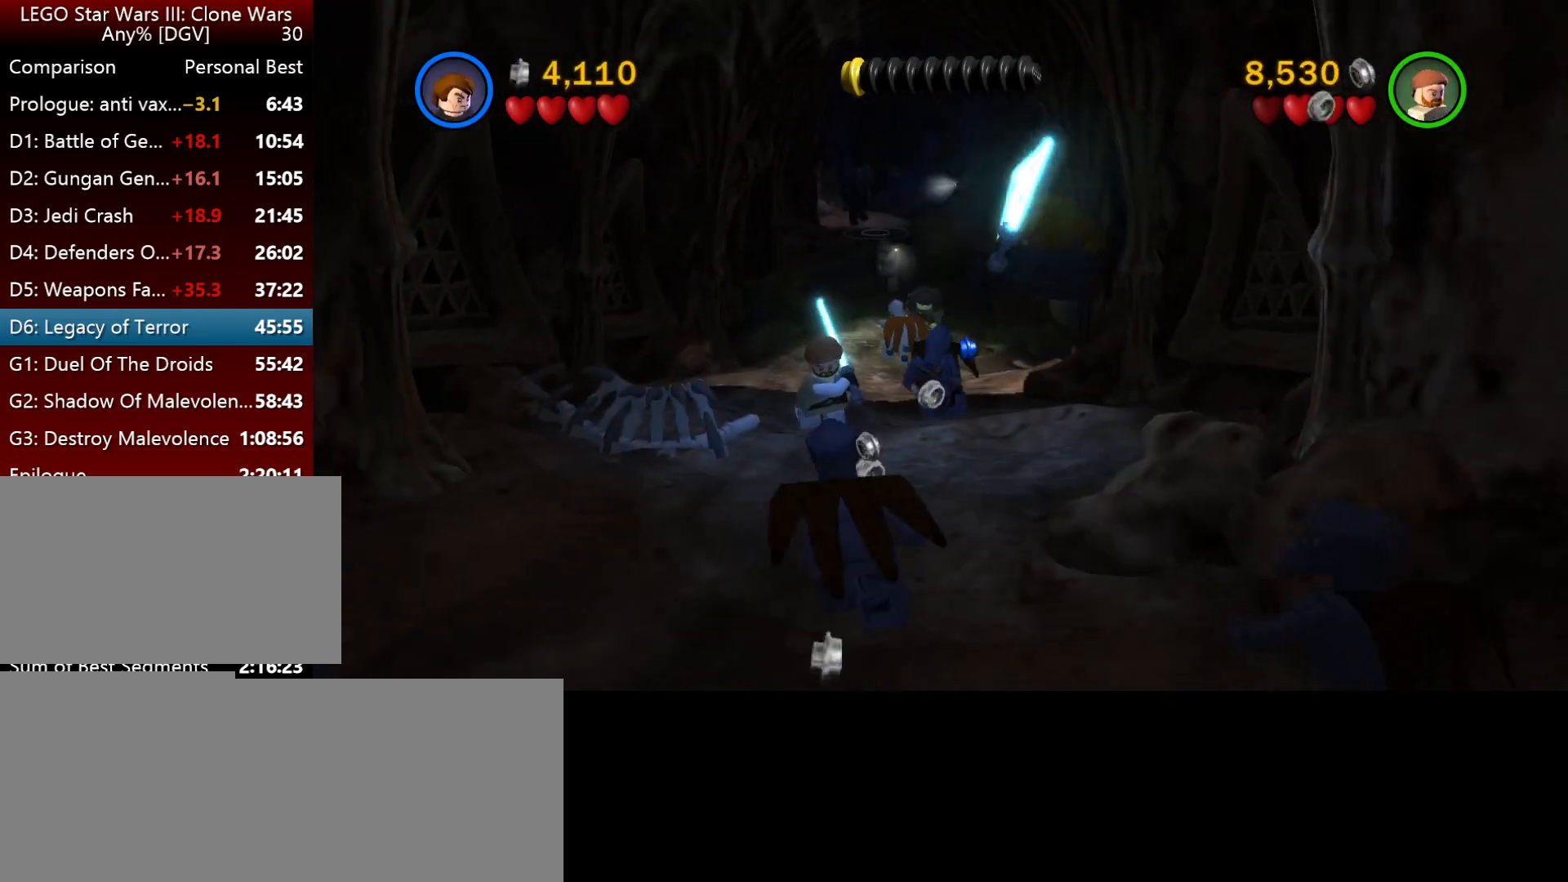
{"keys": ["k"], "events": []}
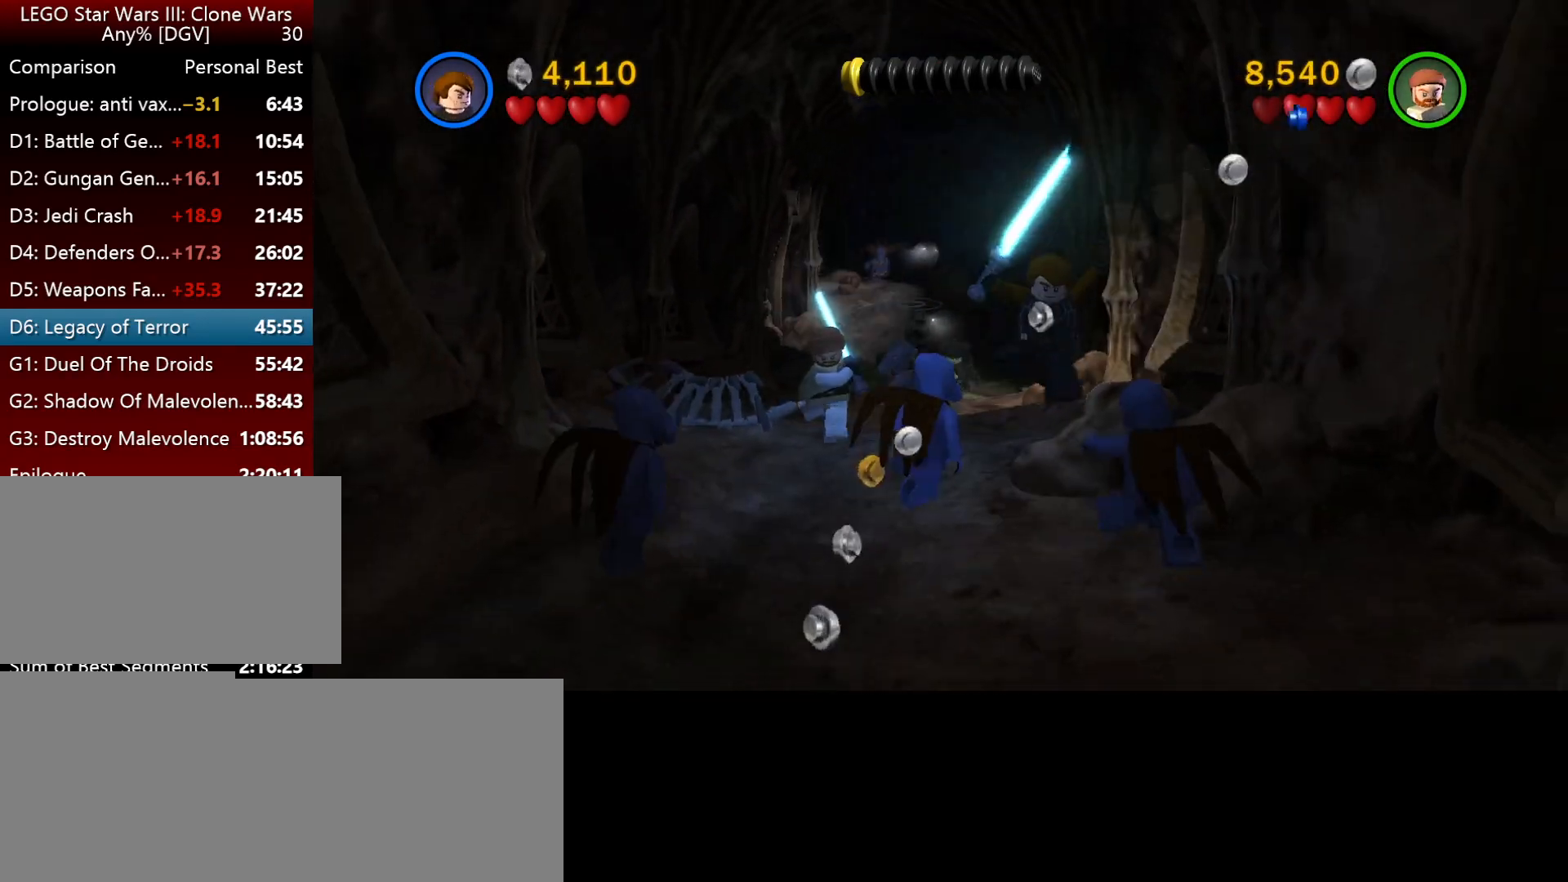
{"keys": ["k"], "events": []}
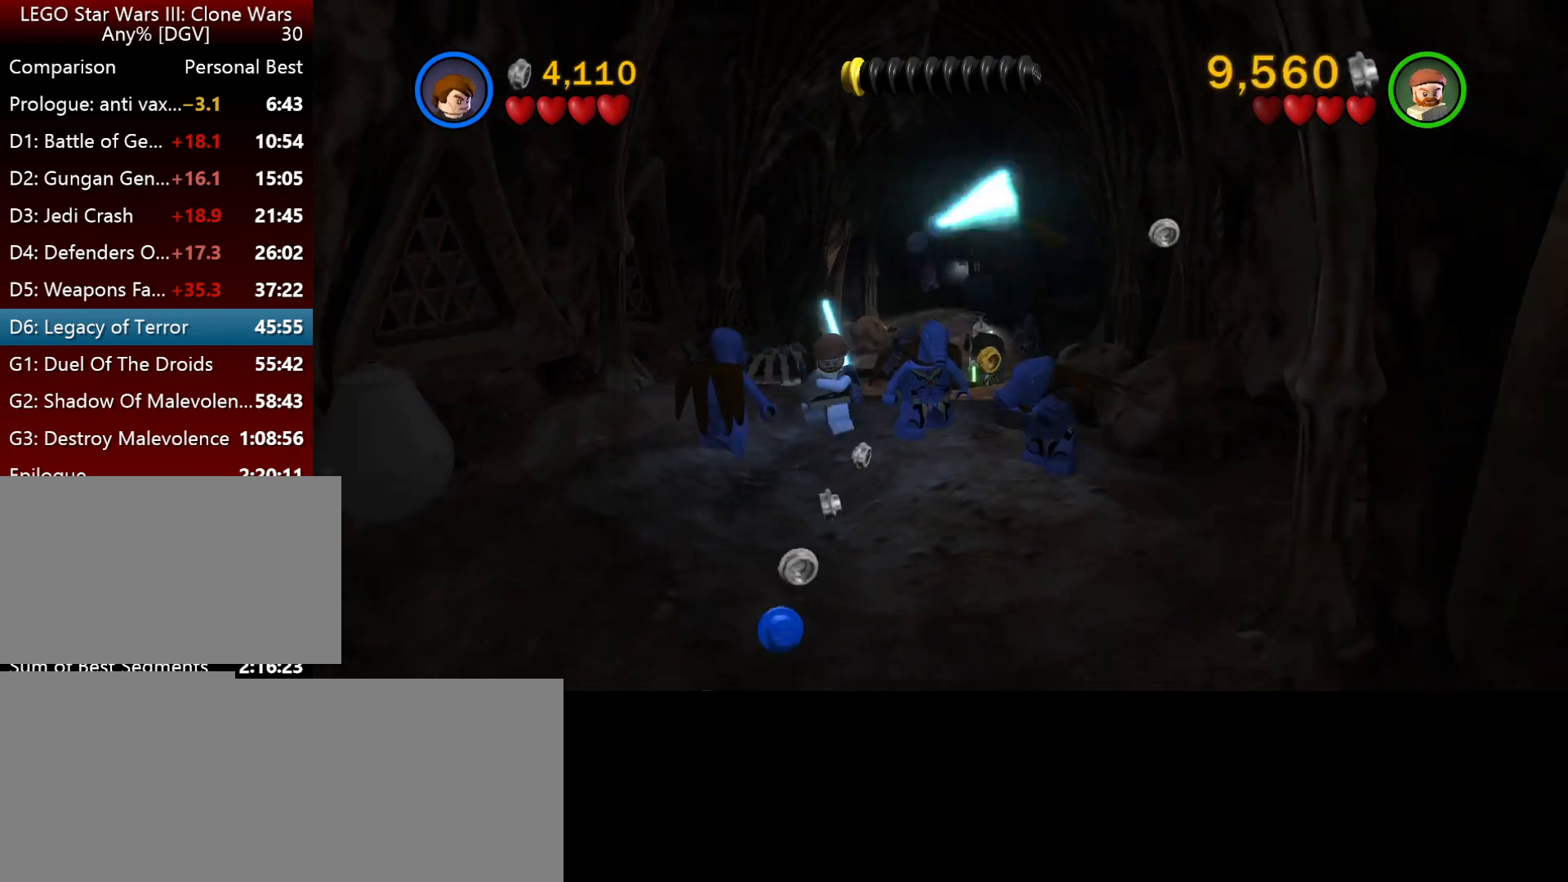
{"keys": ["k"], "events": []}
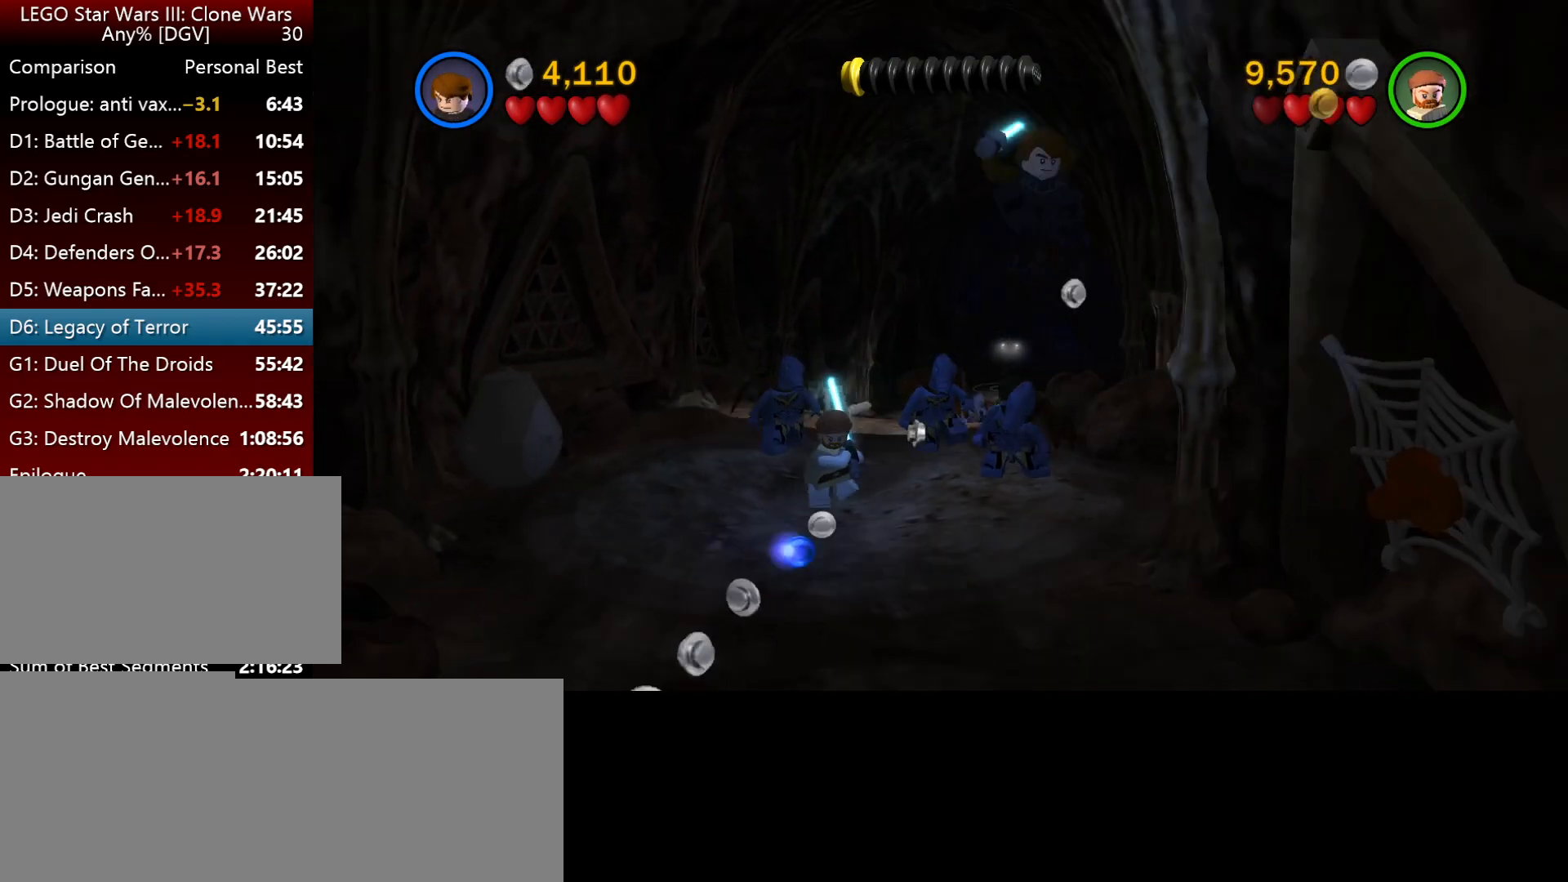
{"keys": ["k"], "events": []}
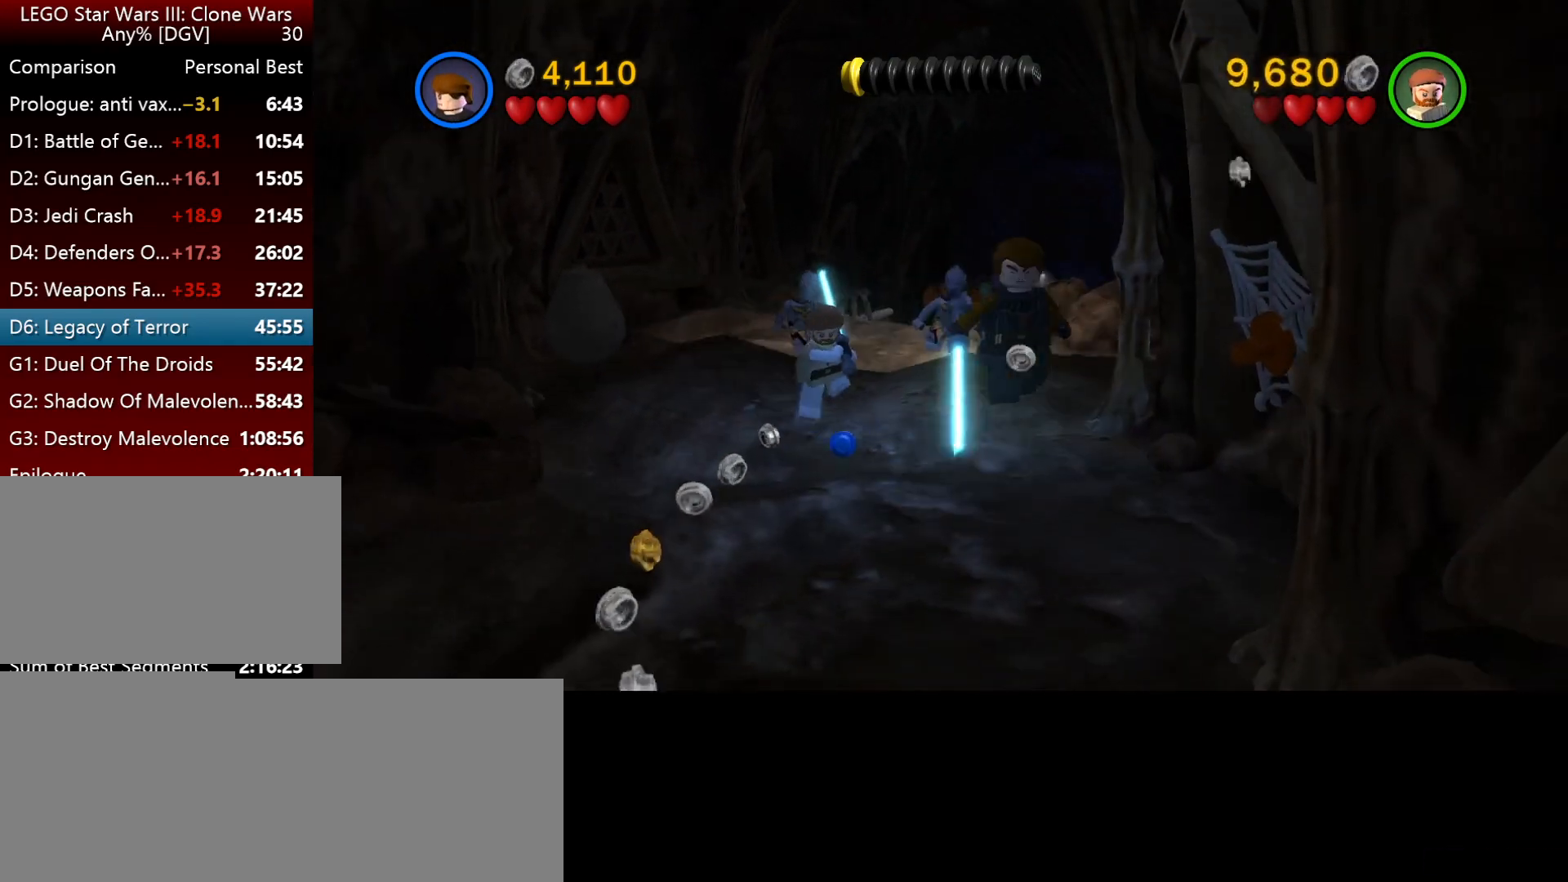
{"keys": ["k"], "events": []}
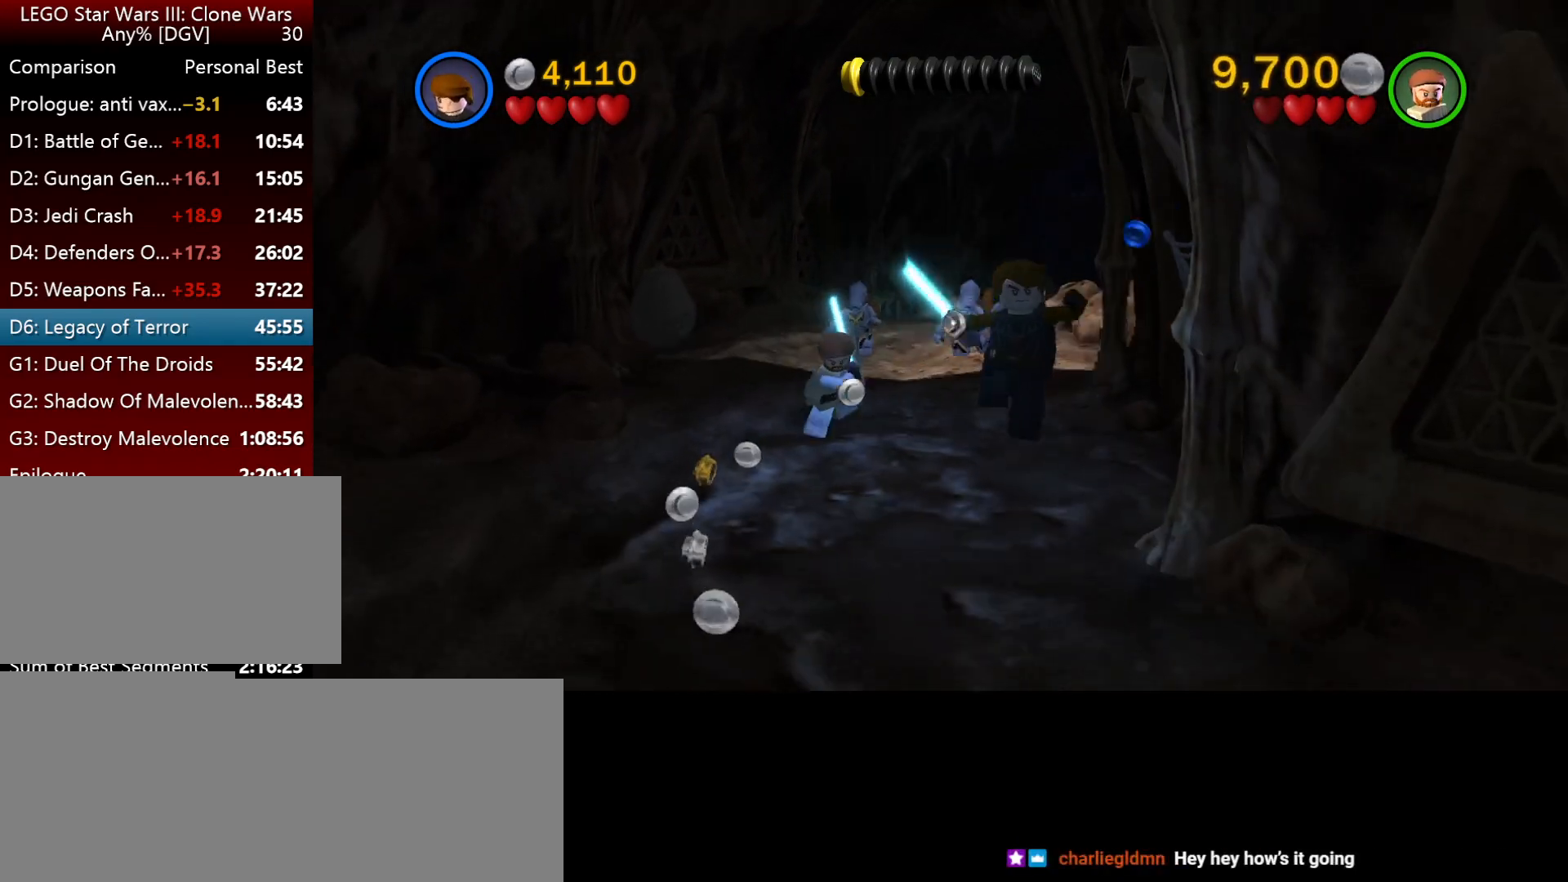
{"keys": ["k"], "events": []}